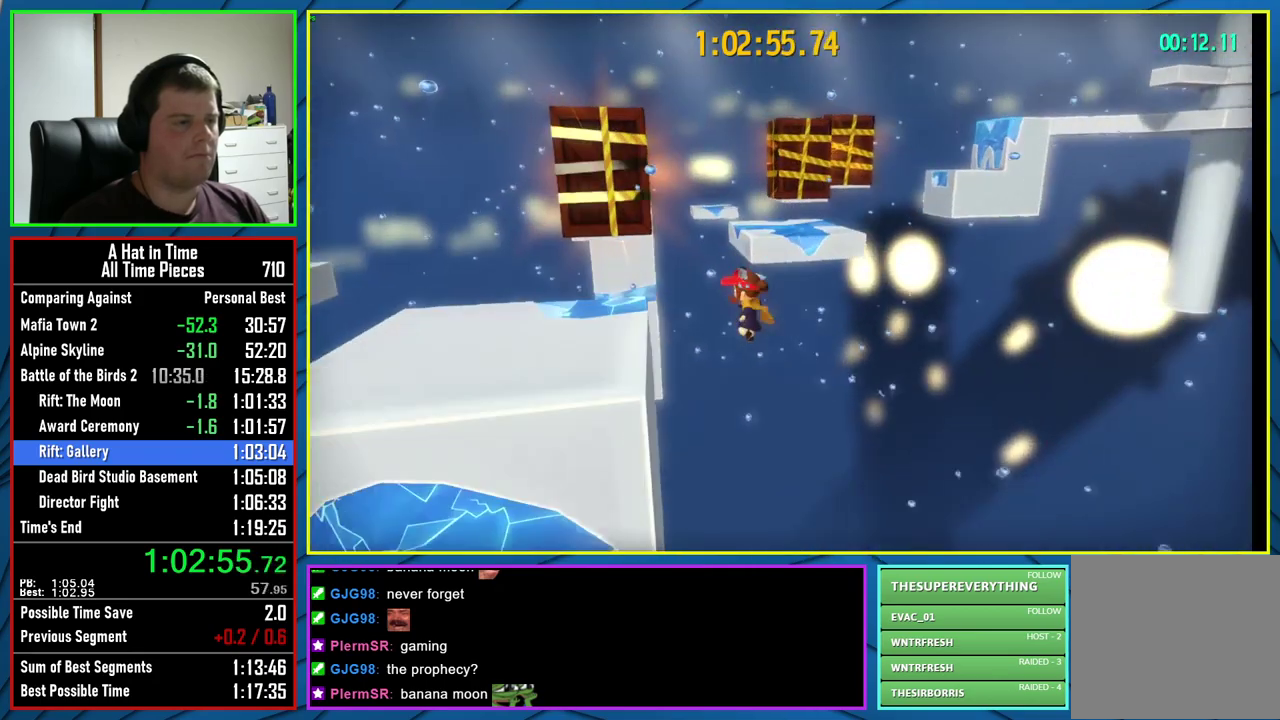
Gameplay with a controller (Xbox layout); each line is a JSON object with the inputs held at the frame after it. "events" lists button and stick changes between this image and that frame as [ms after this image, input, new state], when the widget could be followed in between. Not read: L1 R1.
{"buttons": ["L2"], "left_stick": "up-right", "right_stick": "center", "events": [[67, "A", "down"], [167, "left_stick", "up-right"], [250, "left_stick", "up"], [400, "left_stick", "up-right"], [417, "A", "up"]]}
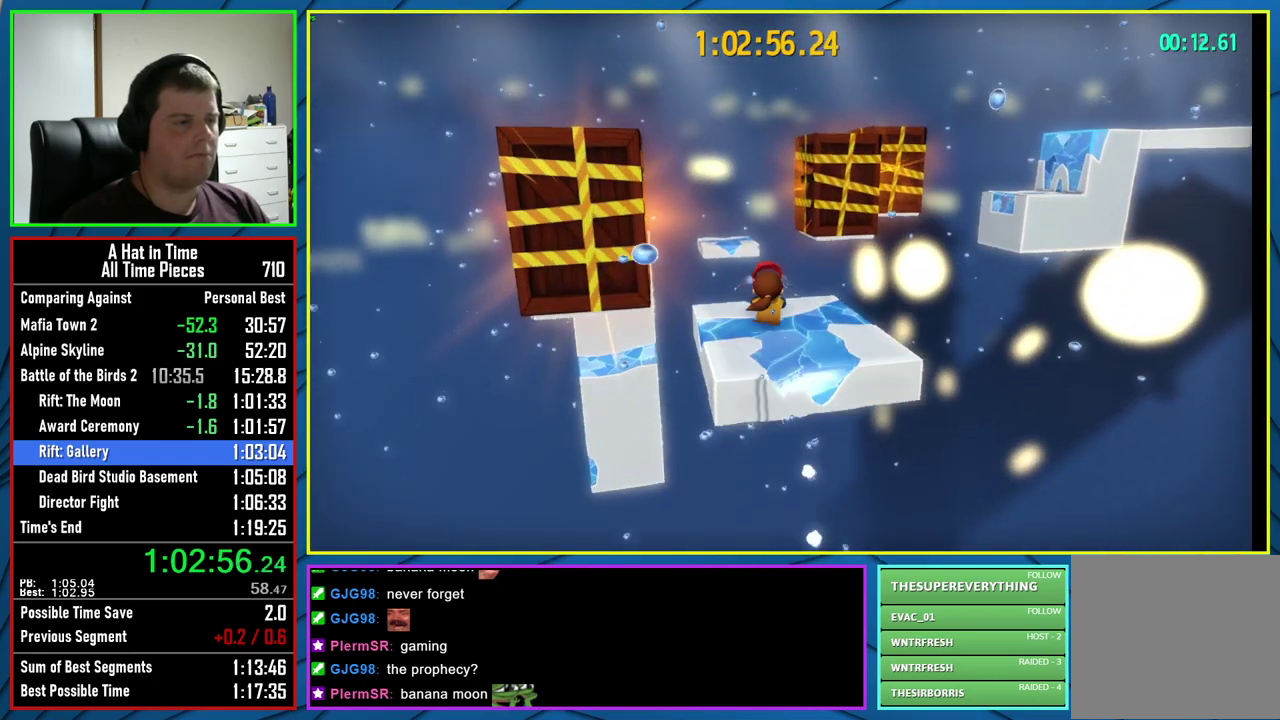
{"buttons": ["A", "L2"], "left_stick": "up-right", "right_stick": "center", "events": [[100, "right_stick", "right"], [300, "right_stick", "center"], [483, "A", "down"]]}
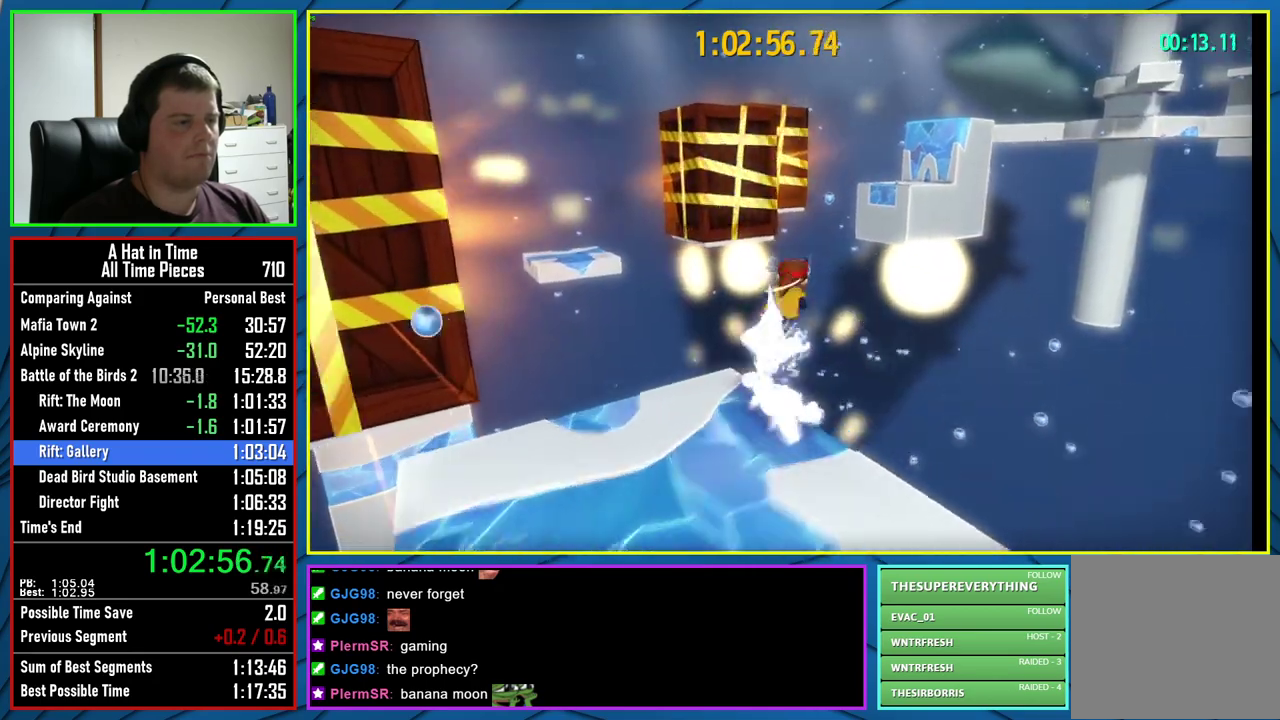
{"buttons": ["L2"], "left_stick": "up", "right_stick": "right", "events": [[33, "A", "up"], [133, "A", "down"], [200, "A", "up"], [250, "left_stick", "up"], [383, "right_stick", "right"]]}
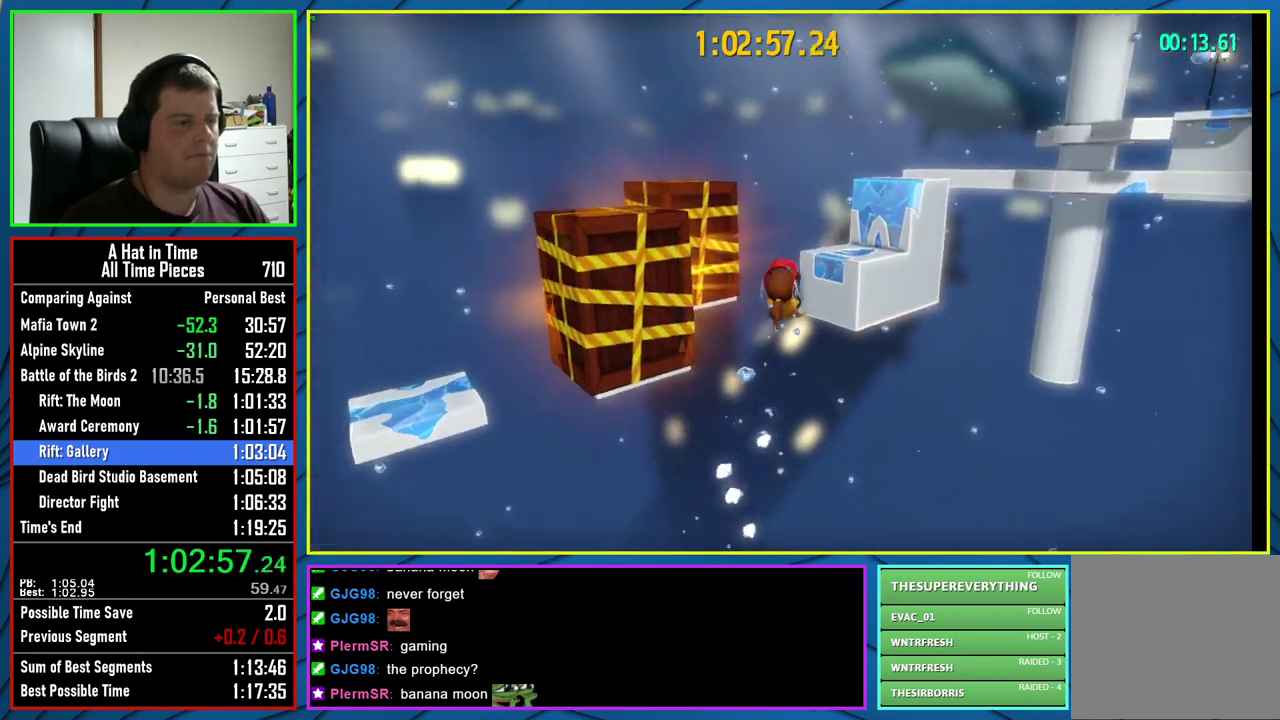
{"buttons": ["L2"], "left_stick": "up", "right_stick": "center", "events": [[83, "right_stick", "center"]]}
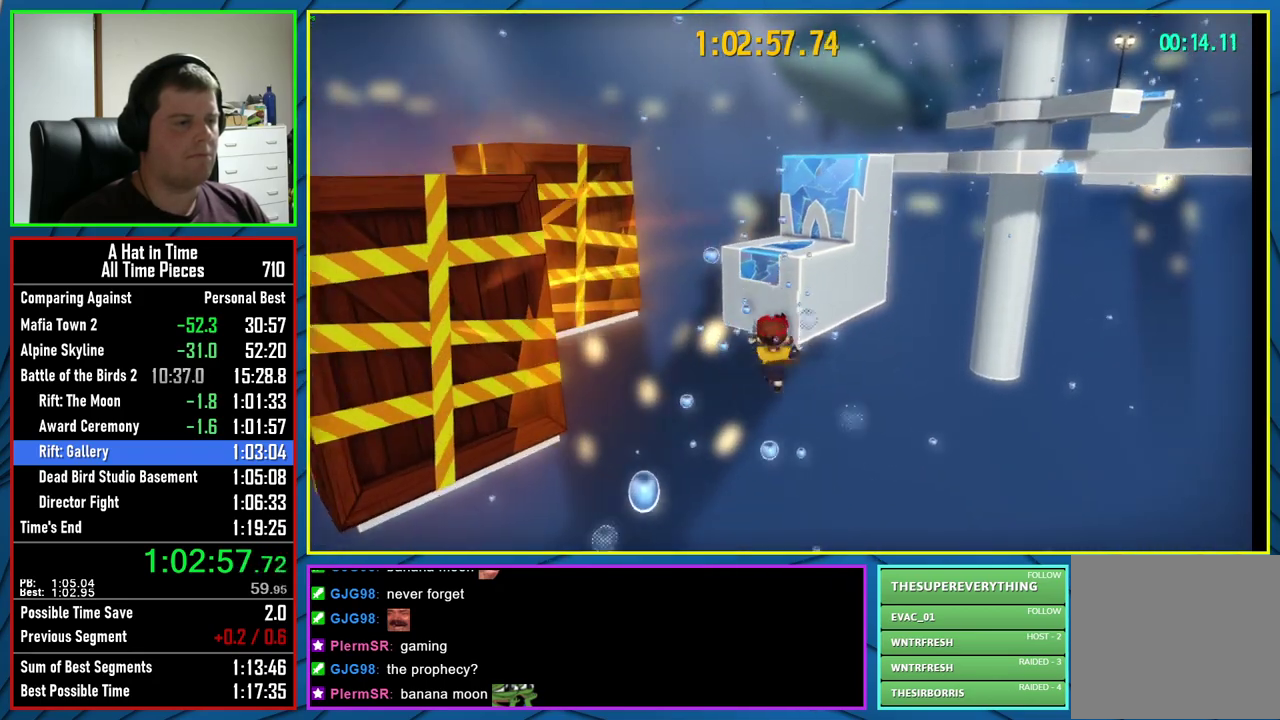
{"buttons": ["L2"], "left_stick": "up", "right_stick": "center", "events": [[17, "R2", "down"], [150, "R2", "up"], [250, "right_stick", "right"], [383, "right_stick", "center"]]}
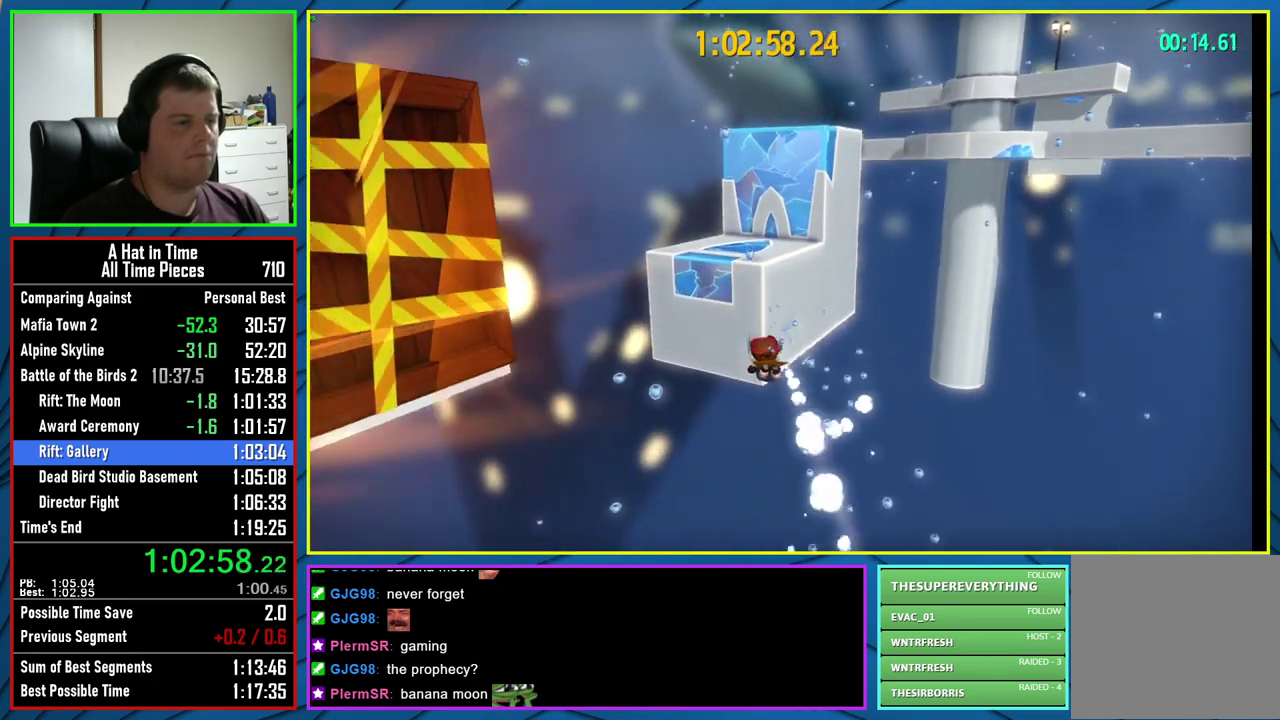
{"buttons": ["A", "L2"], "left_stick": "up", "right_stick": "center", "events": [[200, "A", "down"]]}
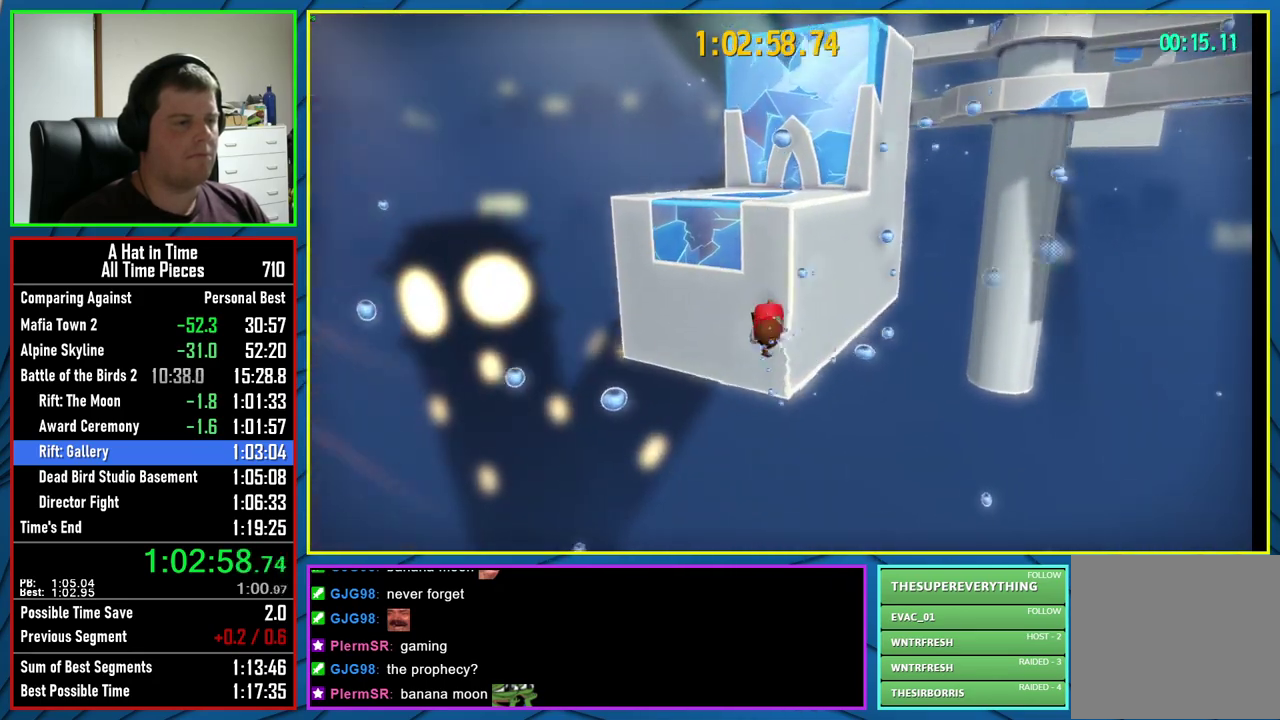
{"buttons": ["L2"], "left_stick": "up", "right_stick": "center", "events": [[217, "A", "up"], [333, "left_stick", "center"], [500, "left_stick", "up"]]}
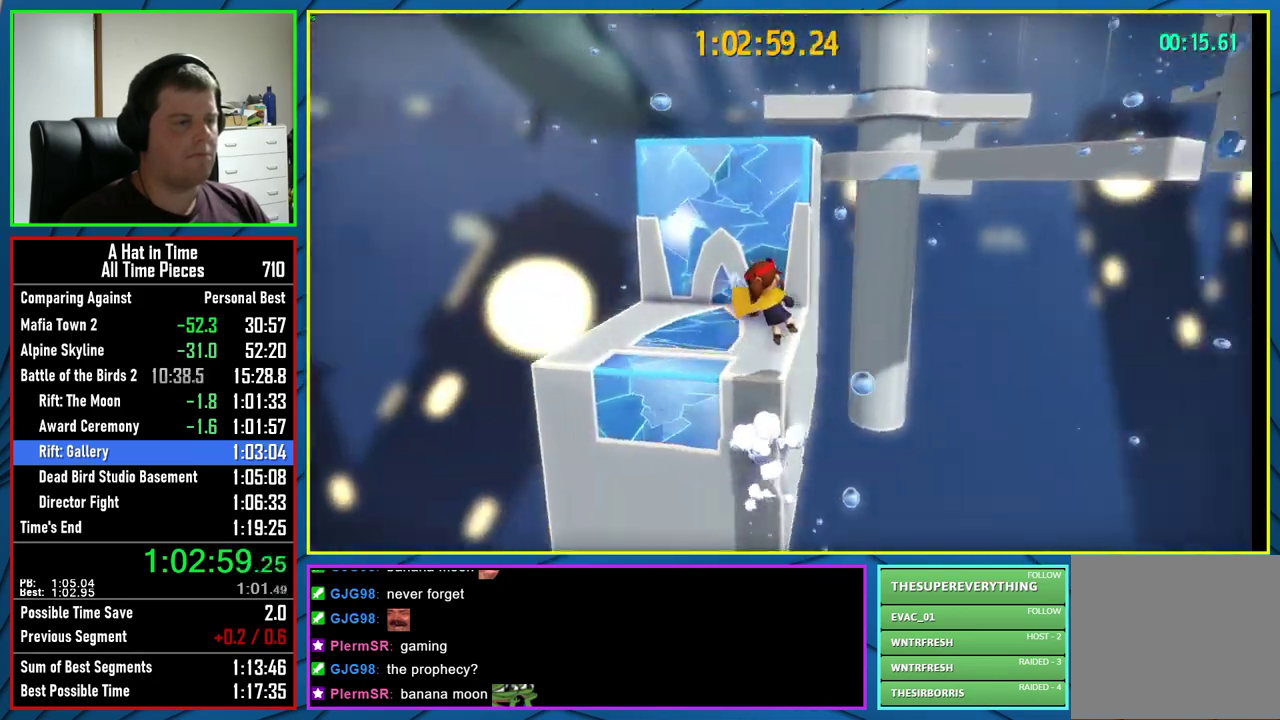
{"buttons": ["L2"], "left_stick": "up", "right_stick": "center", "events": [[200, "left_stick", "up-right"], [417, "A", "down"], [467, "A", "up"], [500, "left_stick", "up"]]}
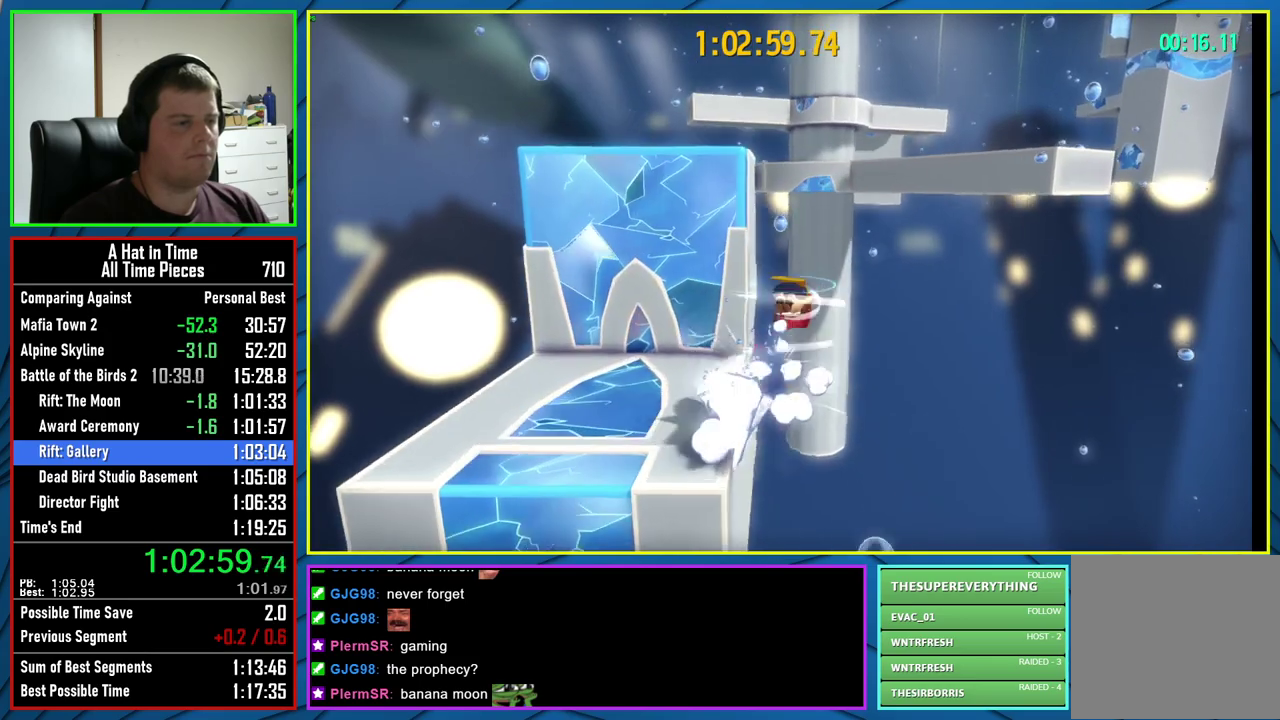
{"buttons": ["L2", "R2"], "left_stick": "up-right", "right_stick": "center", "events": [[67, "A", "down"], [167, "A", "up"], [367, "left_stick", "up-right"], [417, "R2", "down"]]}
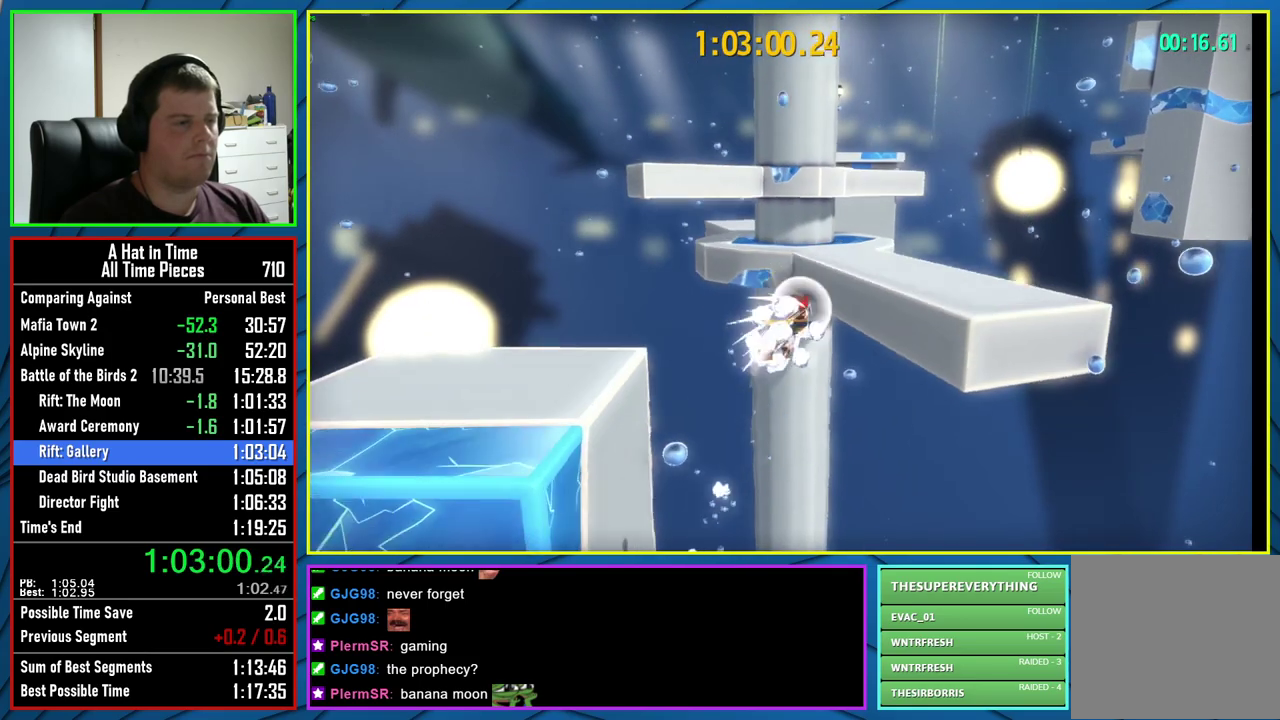
{"buttons": ["A", "L2"], "left_stick": "up", "right_stick": "center", "events": [[67, "R2", "up"], [100, "A", "down"], [267, "left_stick", "up"], [317, "A", "up"], [500, "A", "down"]]}
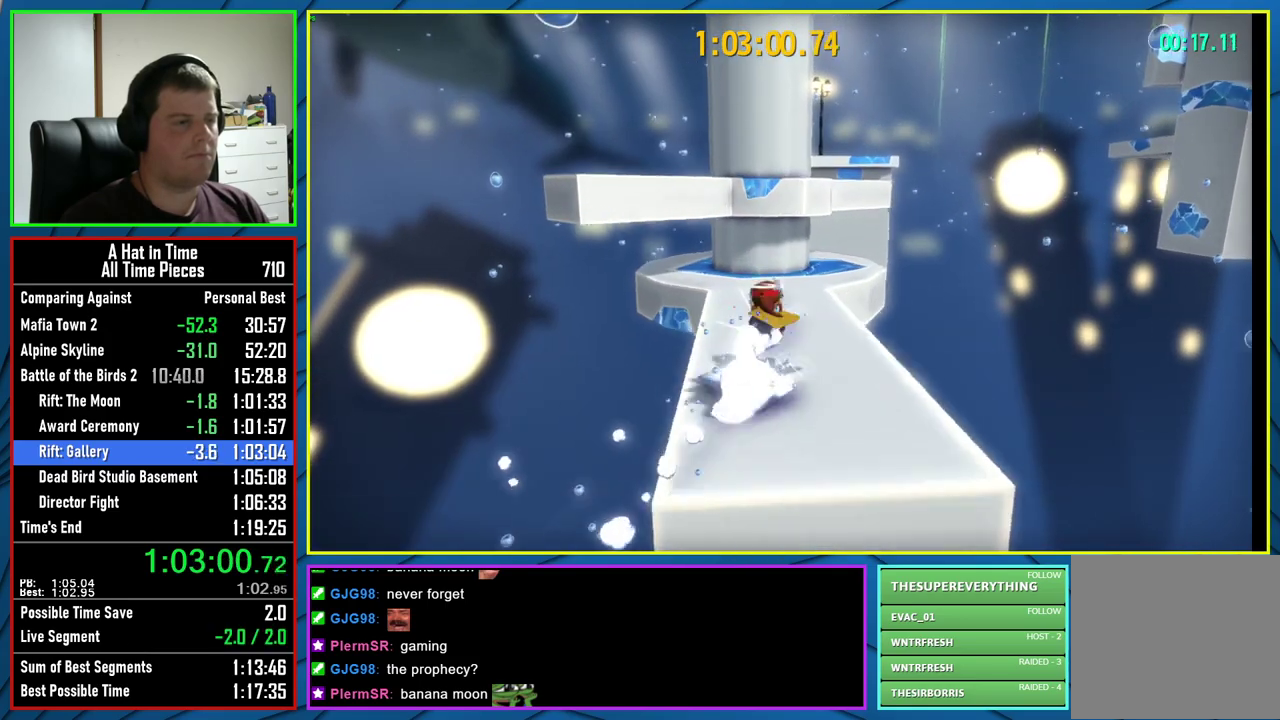
{"buttons": ["L2", "R2"], "left_stick": "up", "right_stick": "center", "events": [[217, "A", "up"], [417, "R2", "down"]]}
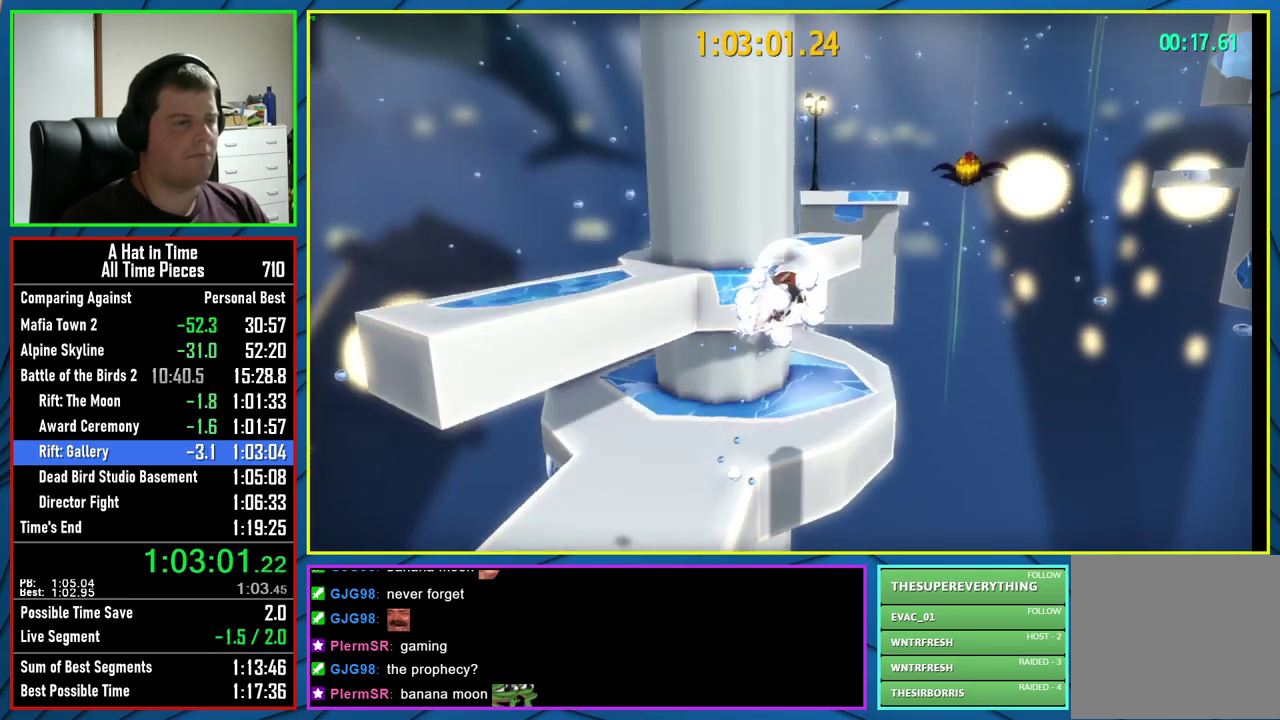
{"buttons": ["L2"], "left_stick": "up-right", "right_stick": "center", "events": [[67, "R2", "up"], [100, "A", "down"], [200, "A", "up"], [333, "right_stick", "right"], [467, "left_stick", "up-right"], [467, "right_stick", "center"]]}
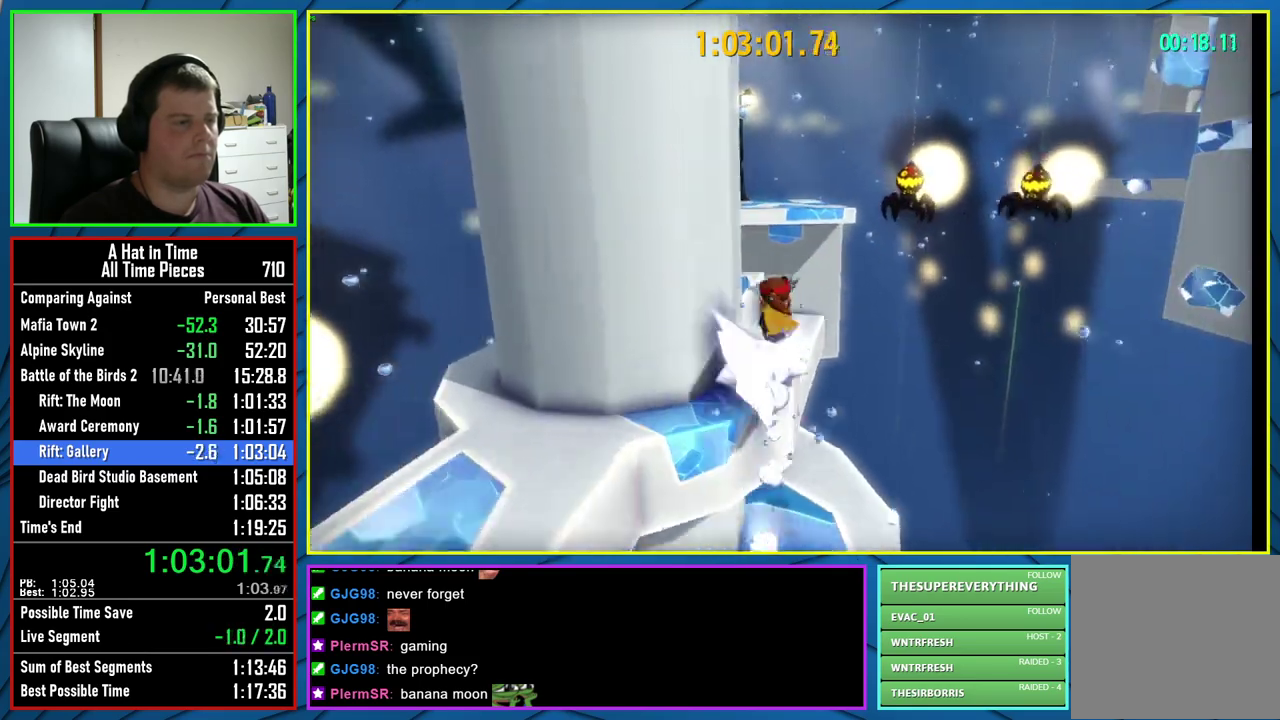
{"buttons": ["L2"], "left_stick": "up", "right_stick": "center", "events": [[100, "A", "down"], [117, "left_stick", "up"], [150, "A", "up"], [250, "A", "down"], [350, "A", "up"]]}
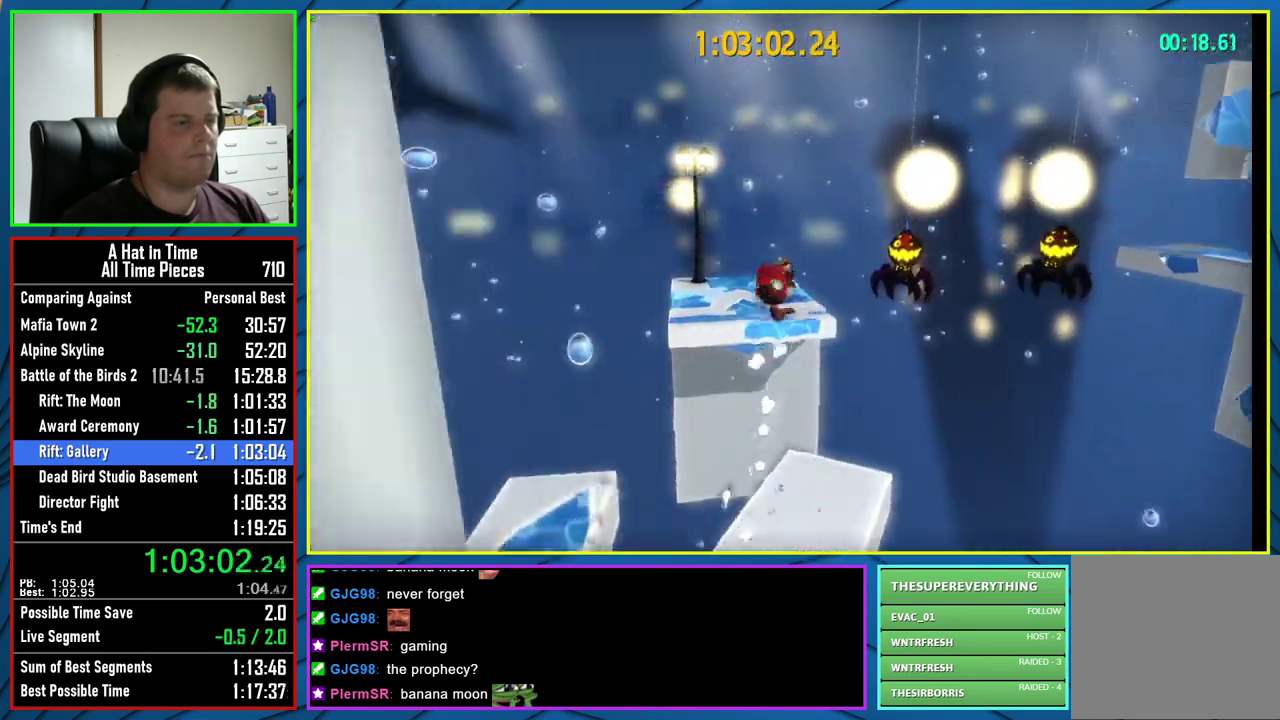
{"buttons": ["L2"], "left_stick": "up-left", "right_stick": "right", "events": [[133, "right_stick", "right"], [233, "left_stick", "up-left"]]}
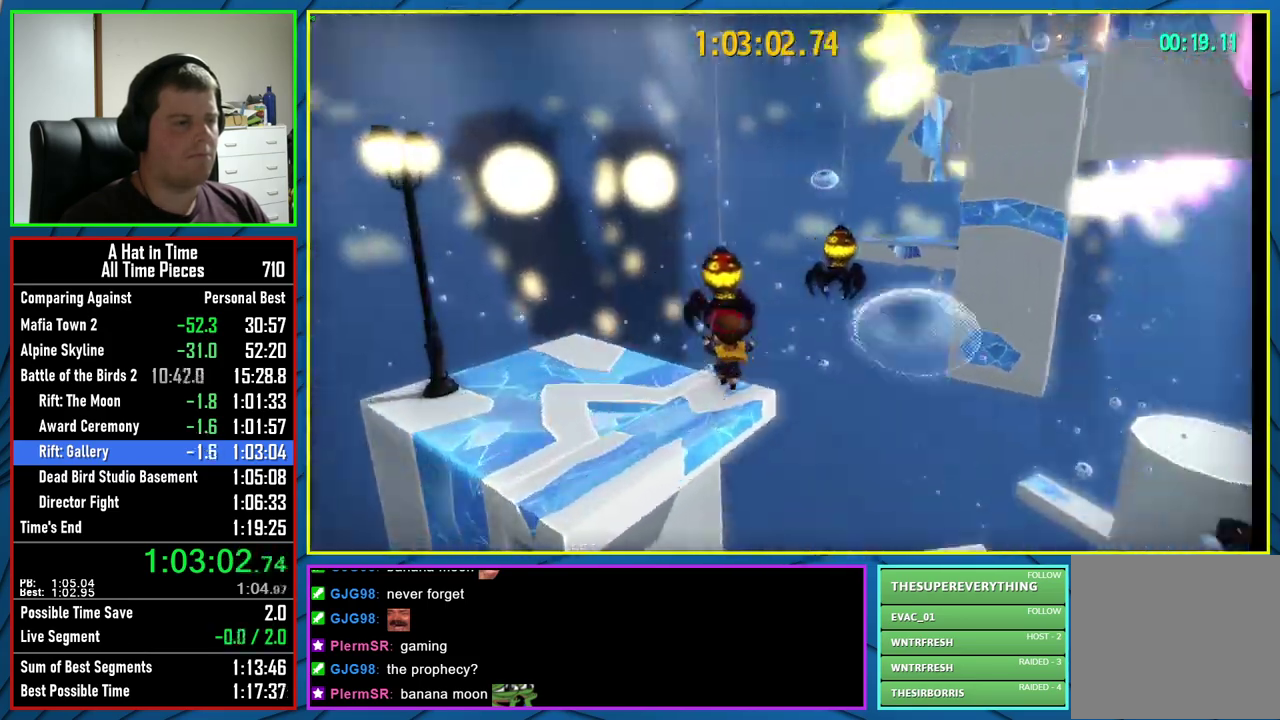
{"buttons": ["A", "L2"], "left_stick": "up", "right_stick": "center", "events": [[117, "right_stick", "center"], [167, "left_stick", "up"], [433, "A", "down"]]}
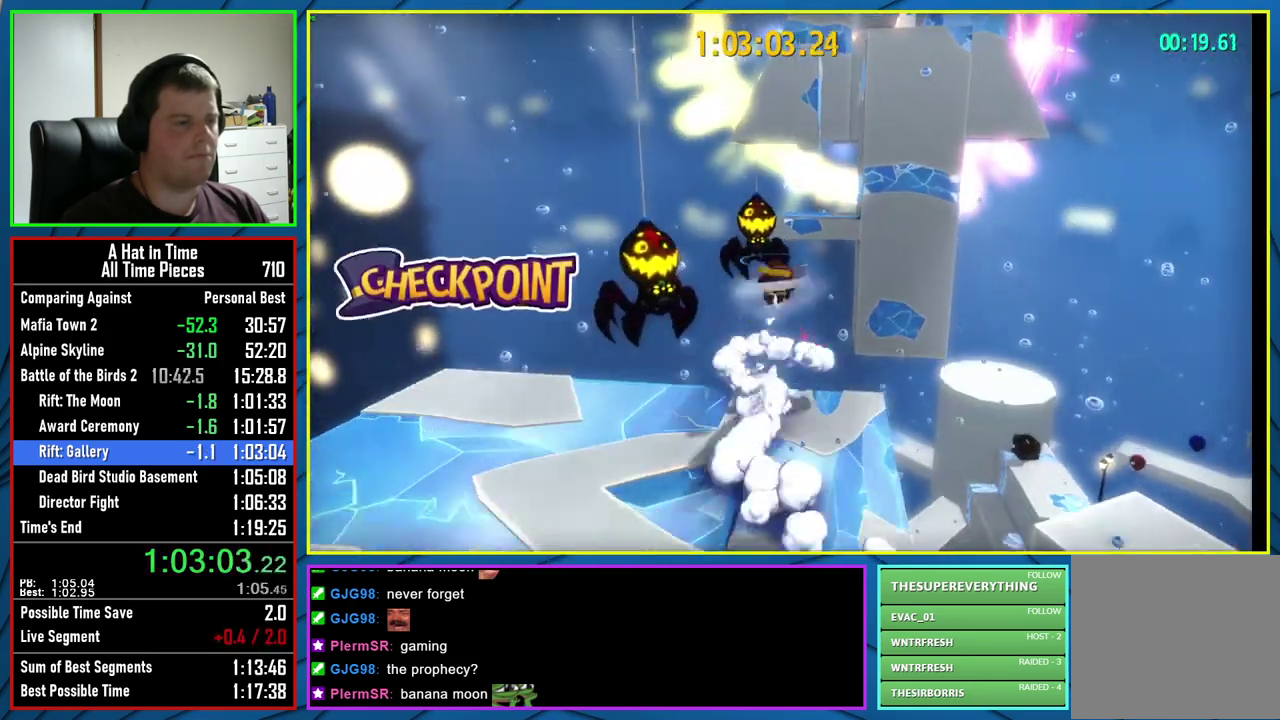
{"buttons": [], "left_stick": "up-left", "right_stick": "center", "events": [[50, "A", "up"], [150, "left_stick", "up-left"], [350, "R2", "down"], [383, "L2", "up"], [467, "R2", "up"]]}
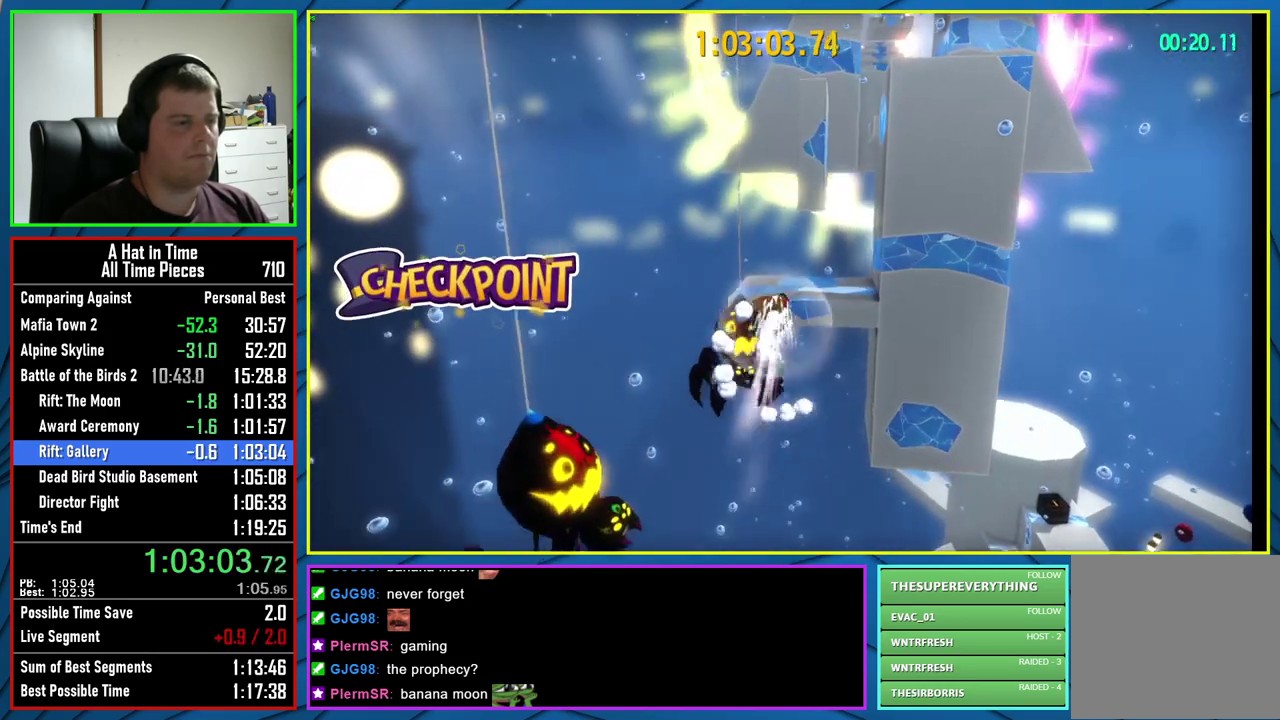
{"buttons": [], "left_stick": "up-left", "right_stick": "right", "events": [[233, "right_stick", "right"]]}
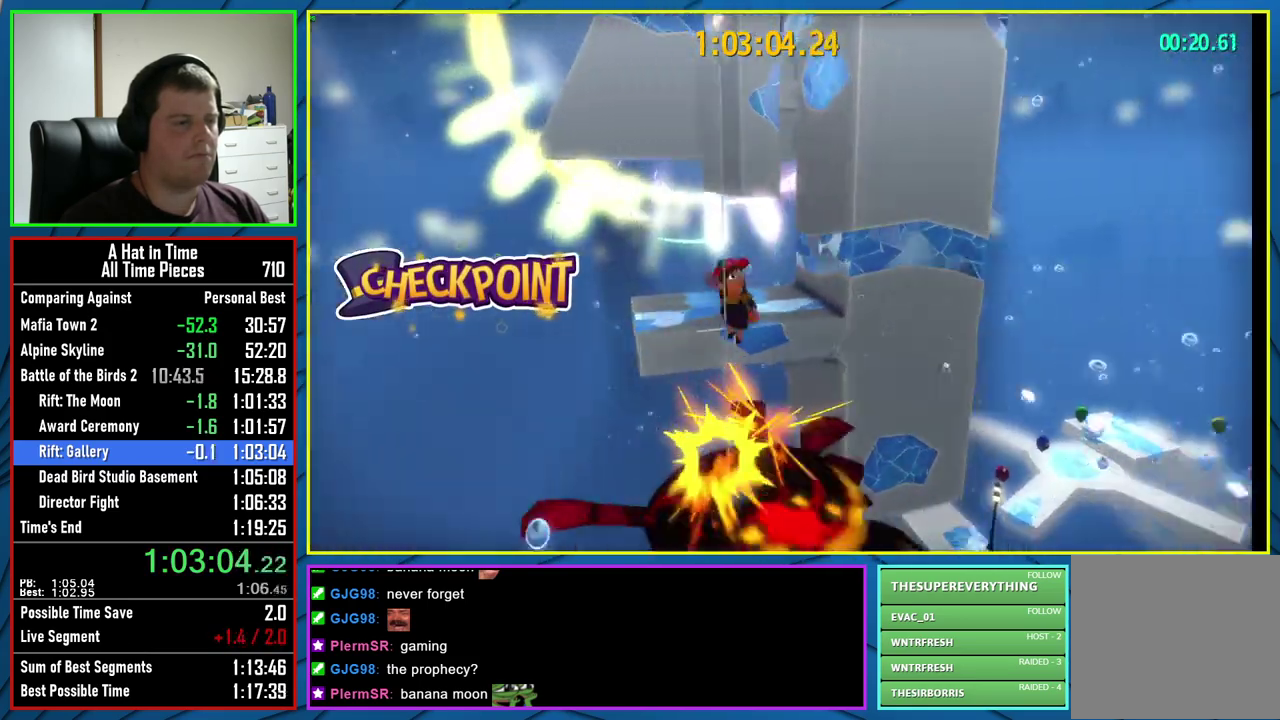
{"buttons": [], "left_stick": "up-right", "right_stick": "center", "events": [[33, "right_stick", "center"], [150, "left_stick", "up"], [267, "A", "down"], [417, "left_stick", "up-right"], [450, "A", "up"]]}
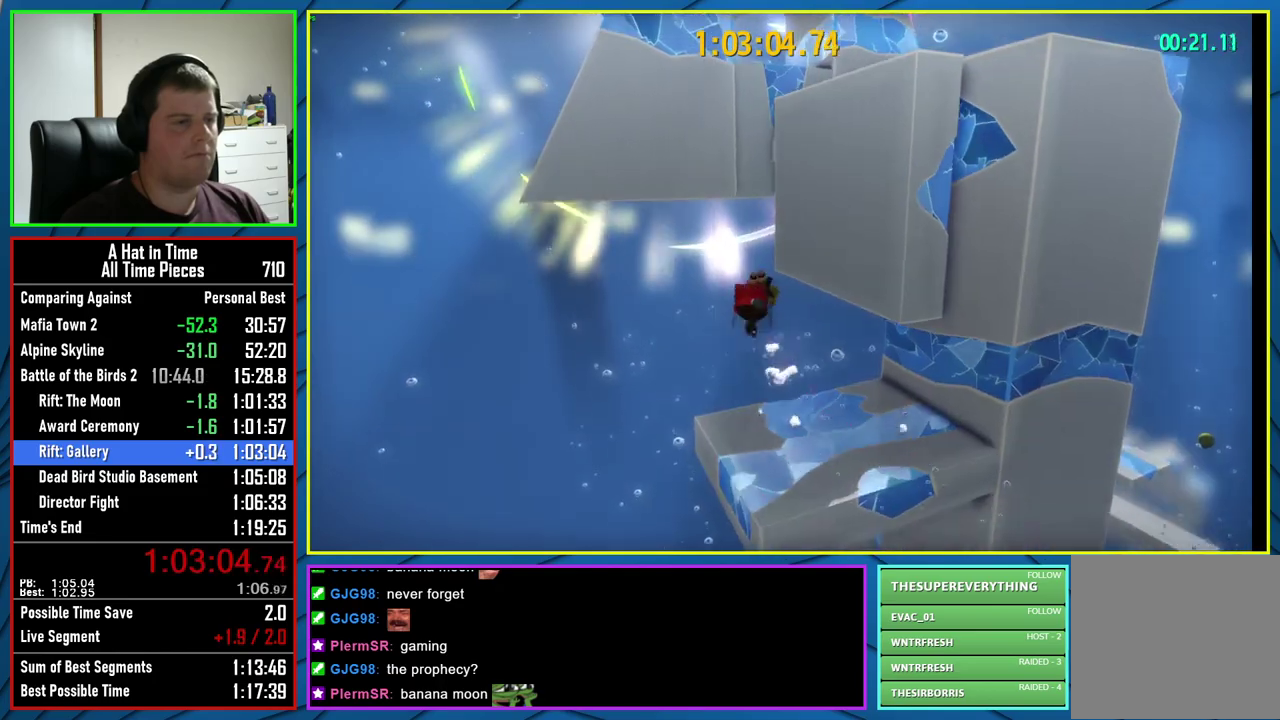
{"buttons": ["A", "L2"], "left_stick": "up-right", "right_stick": "center", "events": [[50, "R2", "down"], [200, "A", "down"], [200, "R2", "up"], [250, "L2", "down"]]}
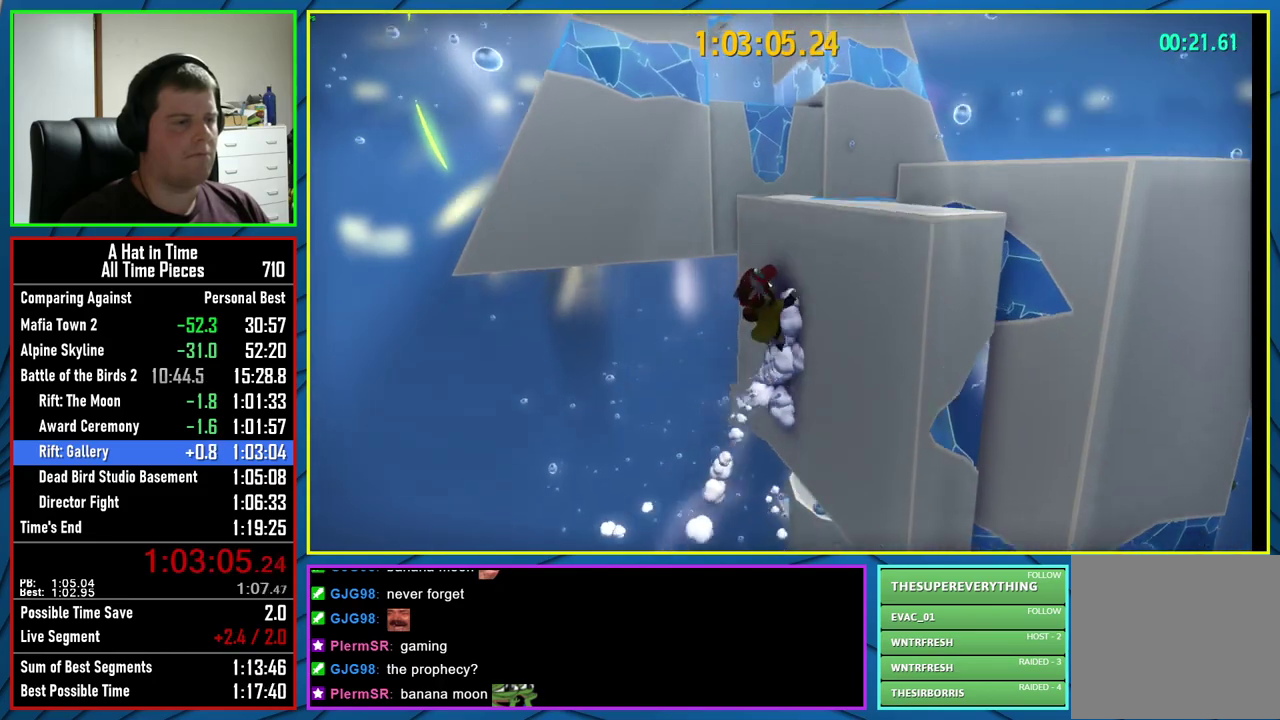
{"buttons": ["L2"], "left_stick": "center", "right_stick": "center", "events": [[17, "A", "up"], [233, "right_stick", "left"], [267, "left_stick", "center"], [333, "right_stick", "center"]]}
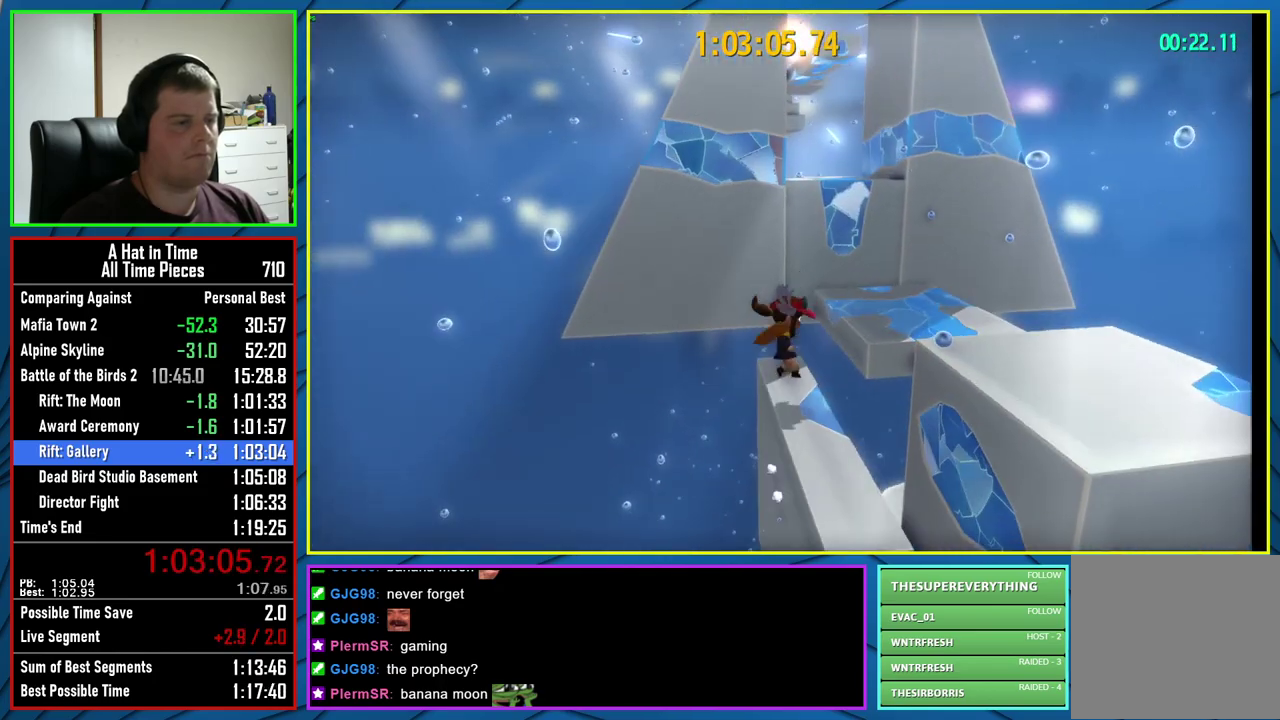
{"buttons": ["A", "L2"], "left_stick": "up", "right_stick": "center", "events": [[83, "left_stick", "up"], [467, "A", "down"]]}
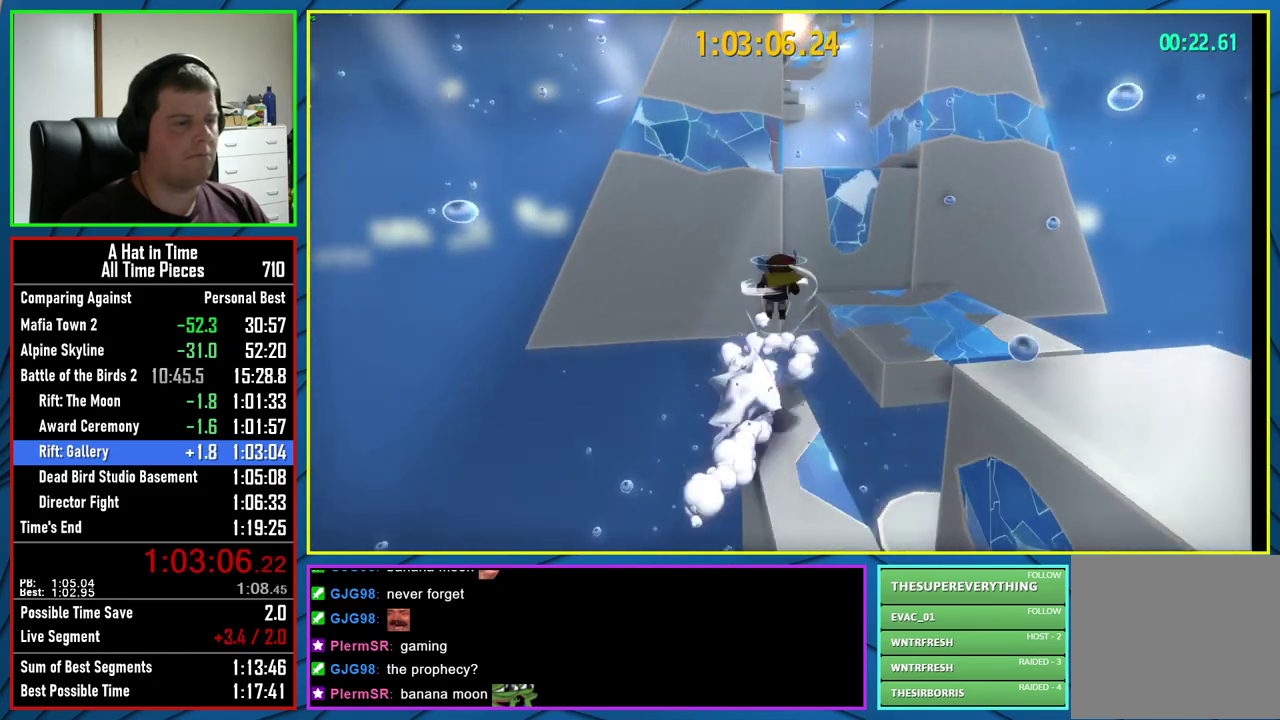
{"buttons": ["L2"], "left_stick": "up", "right_stick": "center", "events": [[17, "A", "up"], [117, "A", "down"], [183, "A", "up"]]}
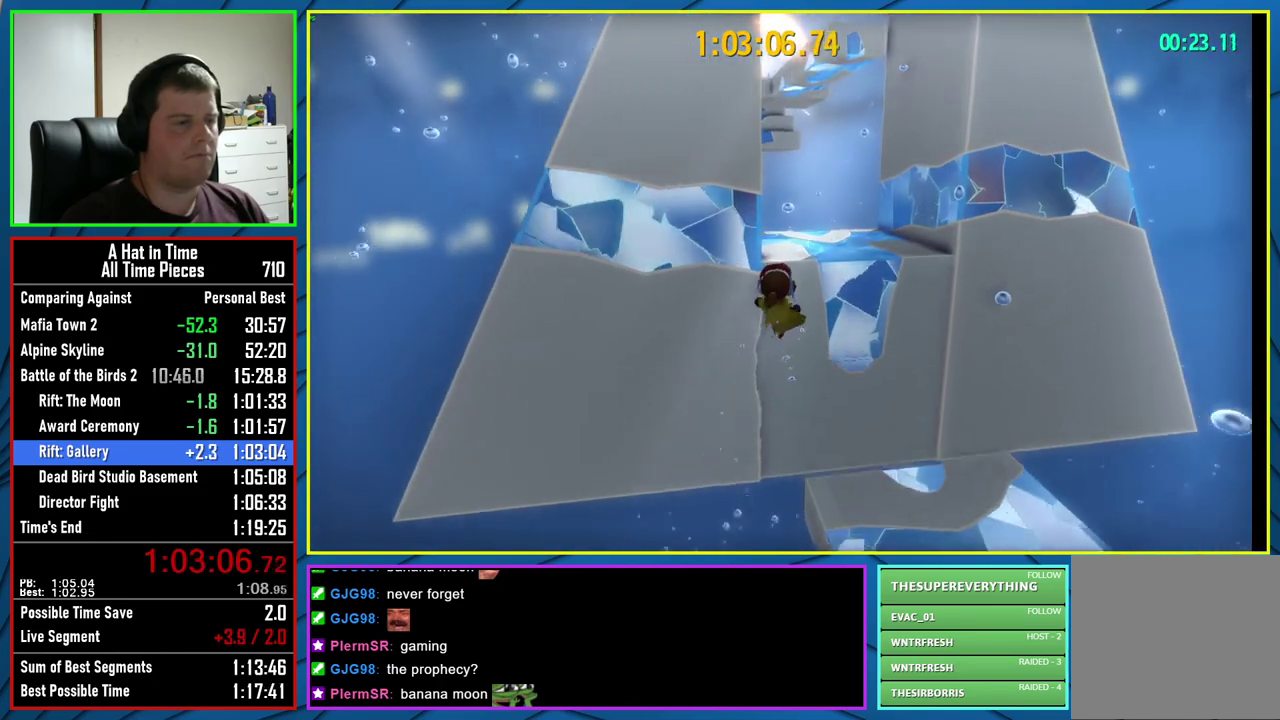
{"buttons": ["L2"], "left_stick": "up", "right_stick": "left", "events": [[17, "R2", "down"], [167, "R2", "up"], [233, "A", "down"], [367, "A", "up"], [500, "right_stick", "left"]]}
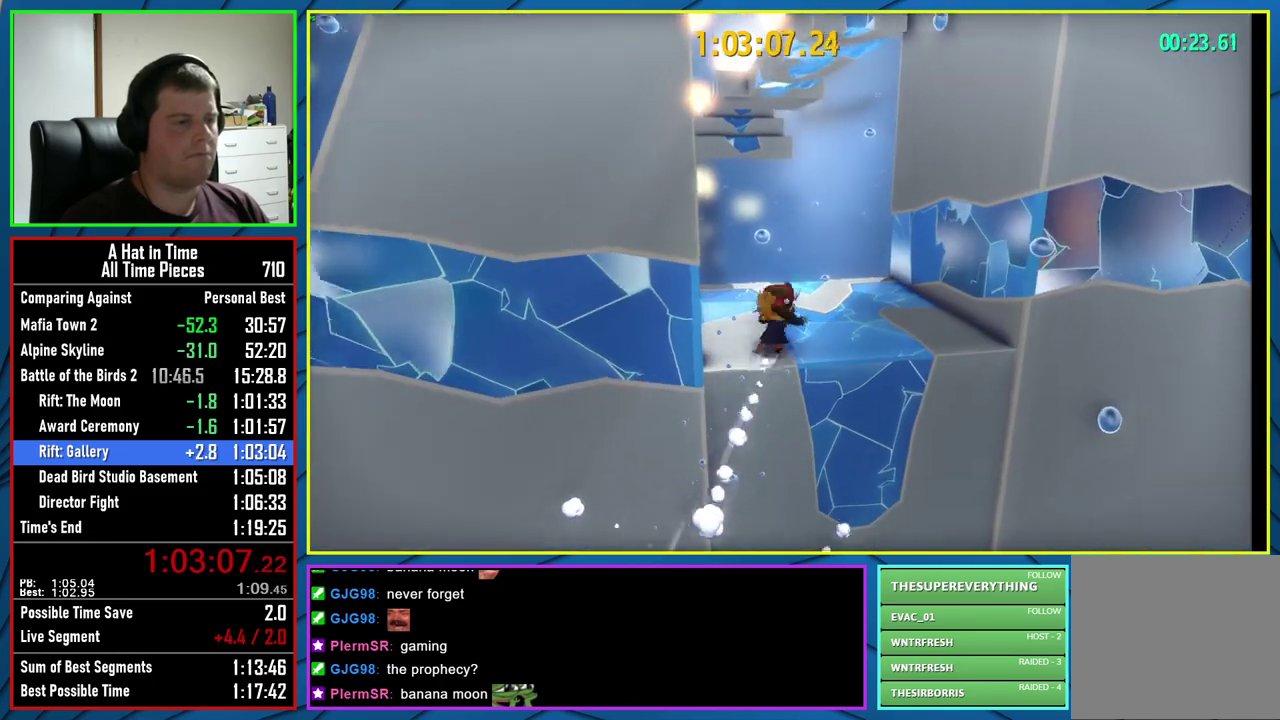
{"buttons": ["A"], "left_stick": "up", "right_stick": "center", "events": [[133, "right_stick", "center"], [300, "L2", "up"], [317, "A", "down"]]}
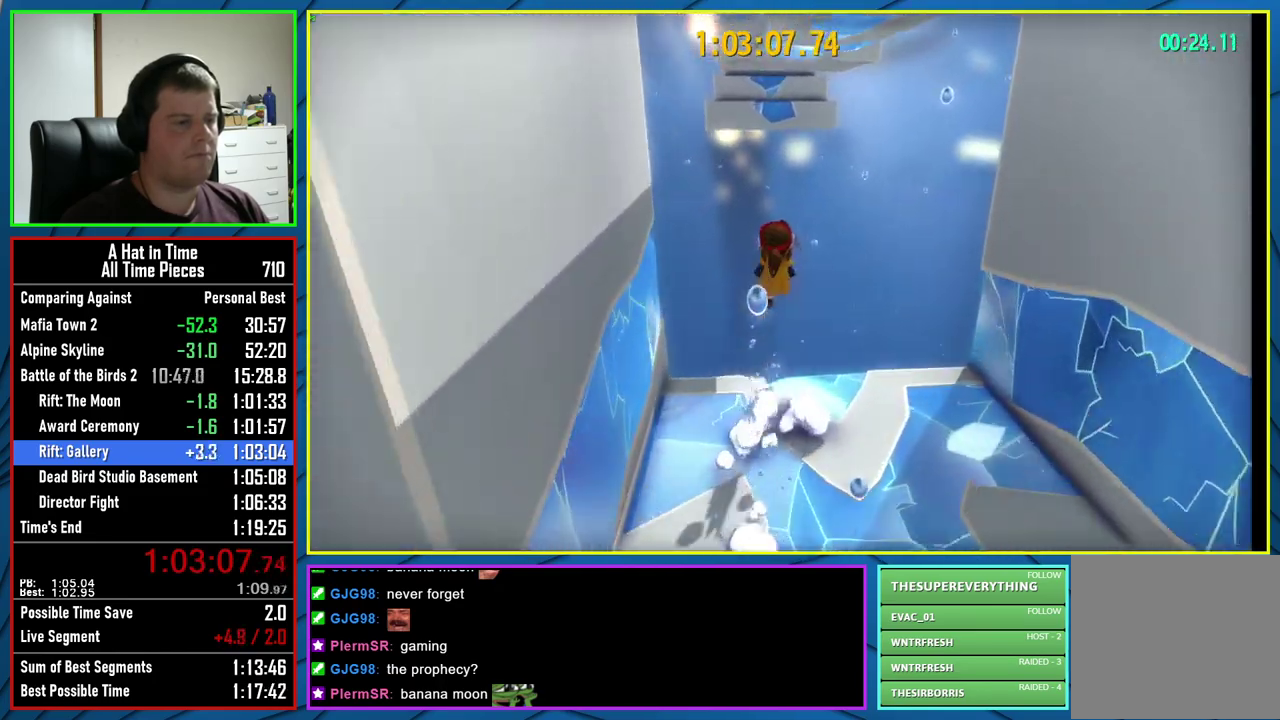
{"buttons": ["A"], "left_stick": "up", "right_stick": "center", "events": [[167, "A", "up"], [367, "A", "down"]]}
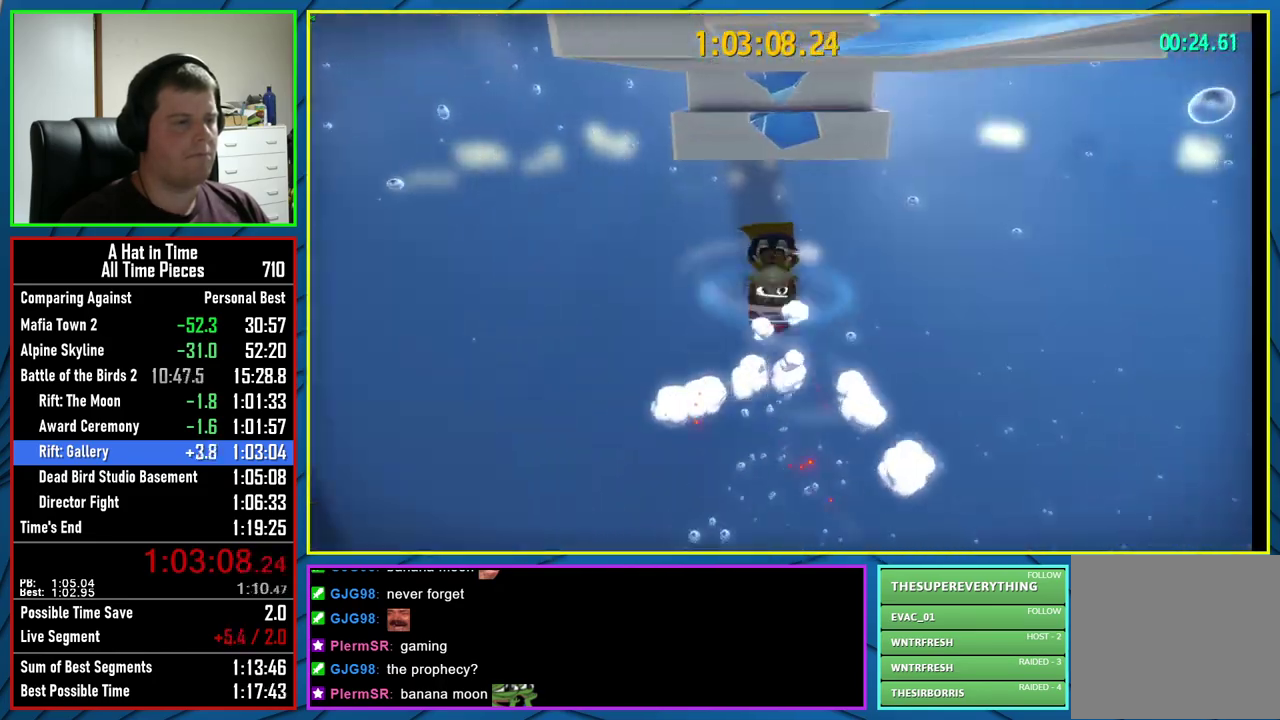
{"buttons": ["A"], "left_stick": "up", "right_stick": "center", "events": [[150, "A", "up"], [300, "R2", "down"], [450, "R2", "up"], [500, "A", "down"]]}
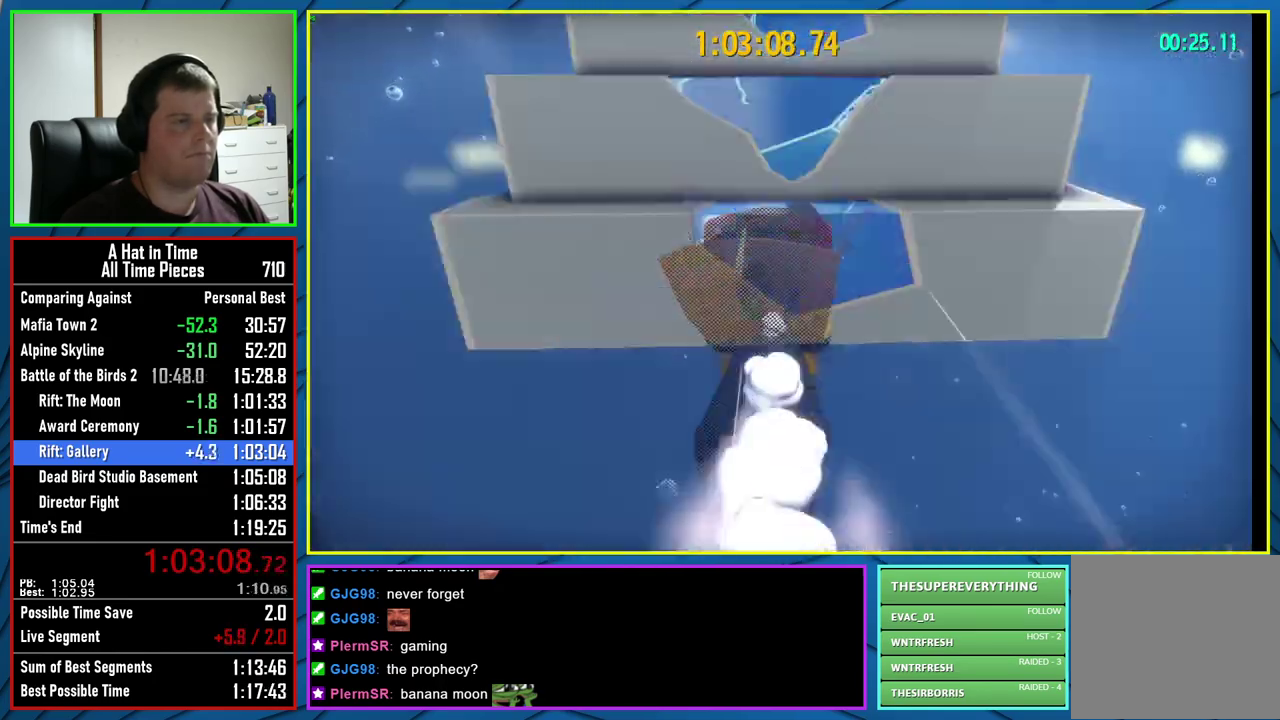
{"buttons": ["A", "L2"], "left_stick": "up", "right_stick": "center", "events": [[83, "L2", "down"]]}
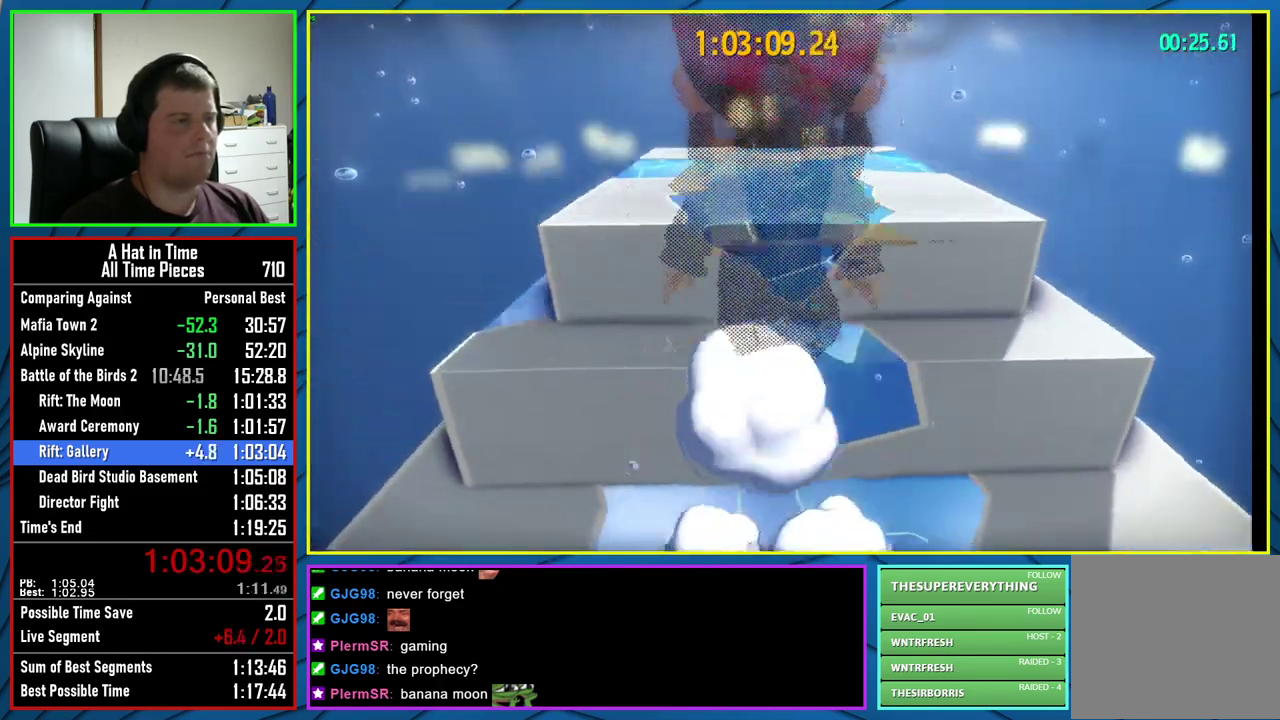
{"buttons": ["L2"], "left_stick": "up", "right_stick": "center", "events": [[133, "A", "up"], [300, "A", "down"], [383, "A", "up"]]}
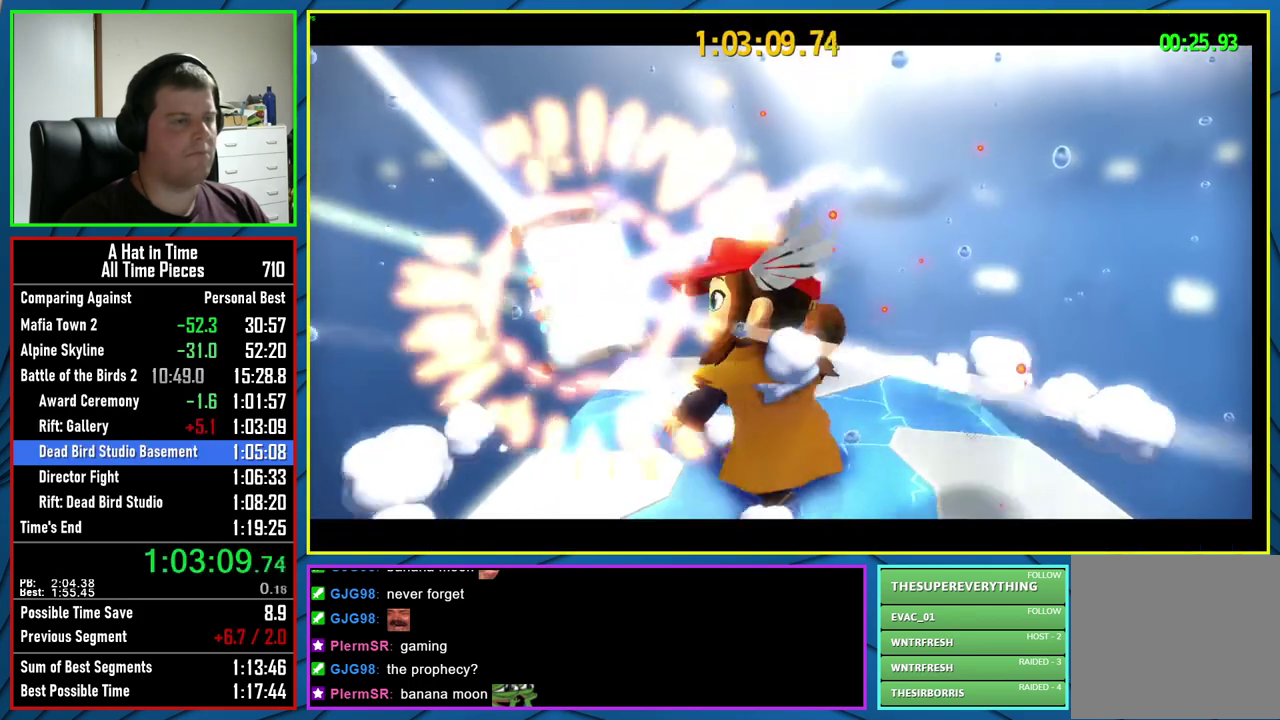
{"buttons": [], "left_stick": "center", "right_stick": "center", "events": [[100, "L2", "up"], [133, "left_stick", "center"]]}